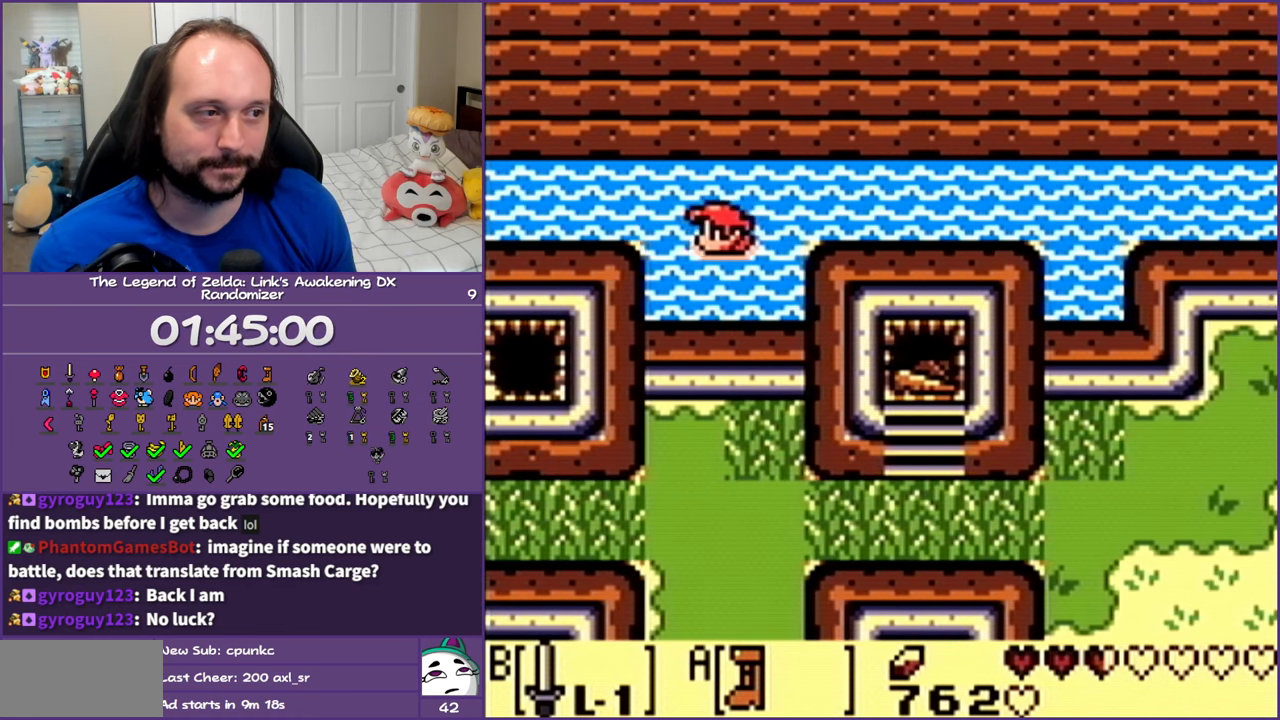
Gameplay with a controller (Nintendo layout); each line is a JSON object with the inputs held at the frame after it. "events" lists button and stick changes between this image and that frame as [ms after this image, input, new state], when the widget could be followed in between. Not read: L3 R3 START.
{"buttons": ["DPAD_LEFT"], "events": [[100, "A", "down"], [217, "A", "up"], [300, "A", "down"], [433, "A", "up"]]}
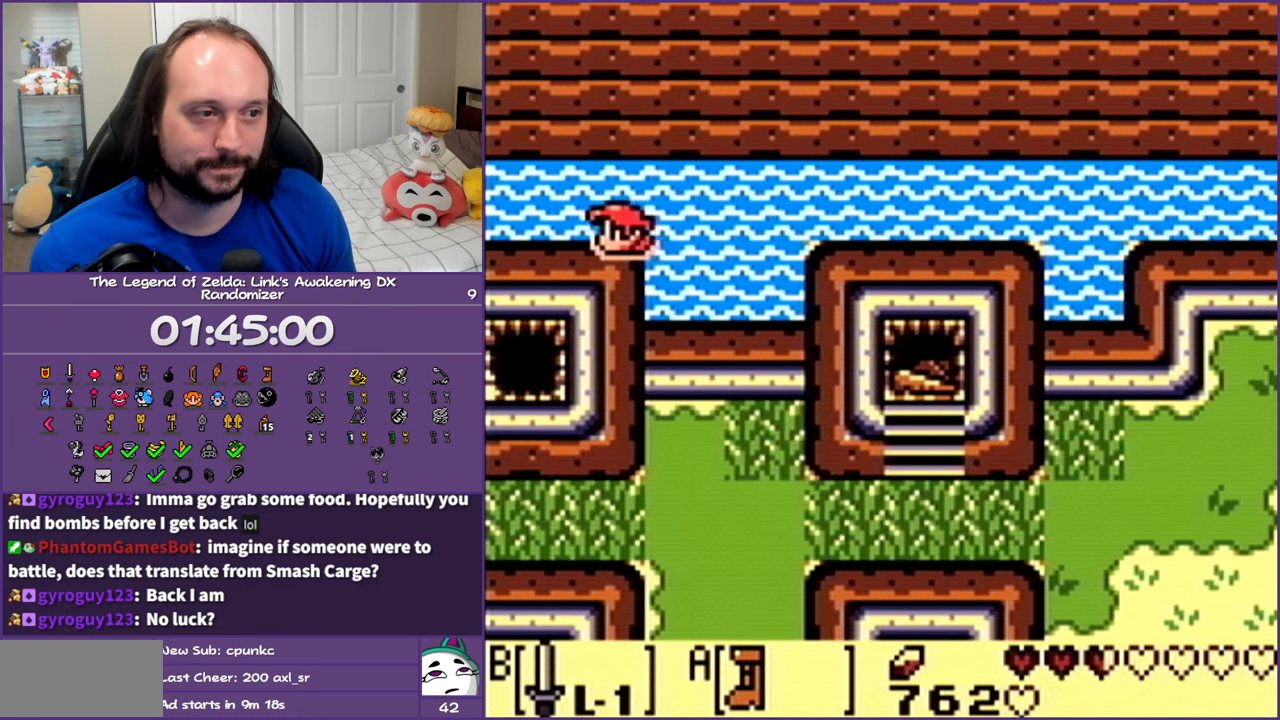
{"buttons": ["A", "DPAD_LEFT"], "events": [[17, "A", "down"], [150, "A", "up"], [217, "A", "down"], [367, "A", "up"], [450, "A", "down"]]}
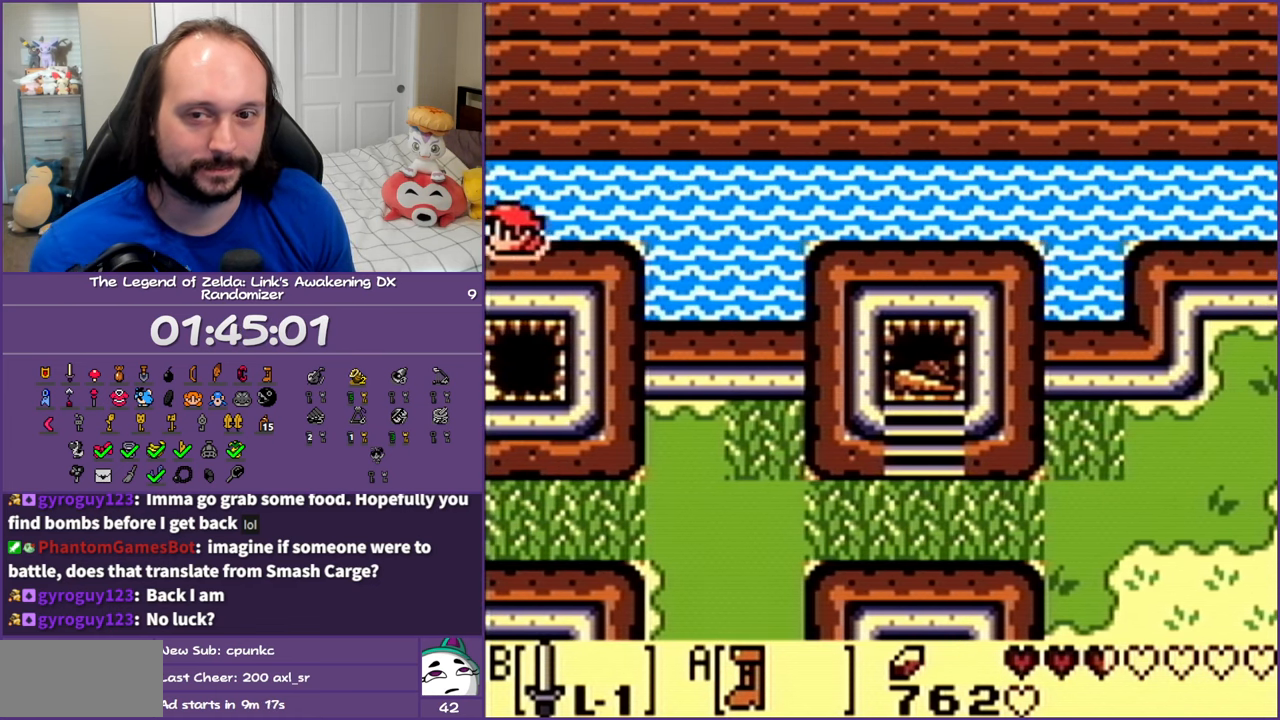
{"buttons": ["A", "DPAD_LEFT"], "events": [[67, "A", "up"], [167, "A", "down"], [300, "A", "up"], [367, "A", "down"]]}
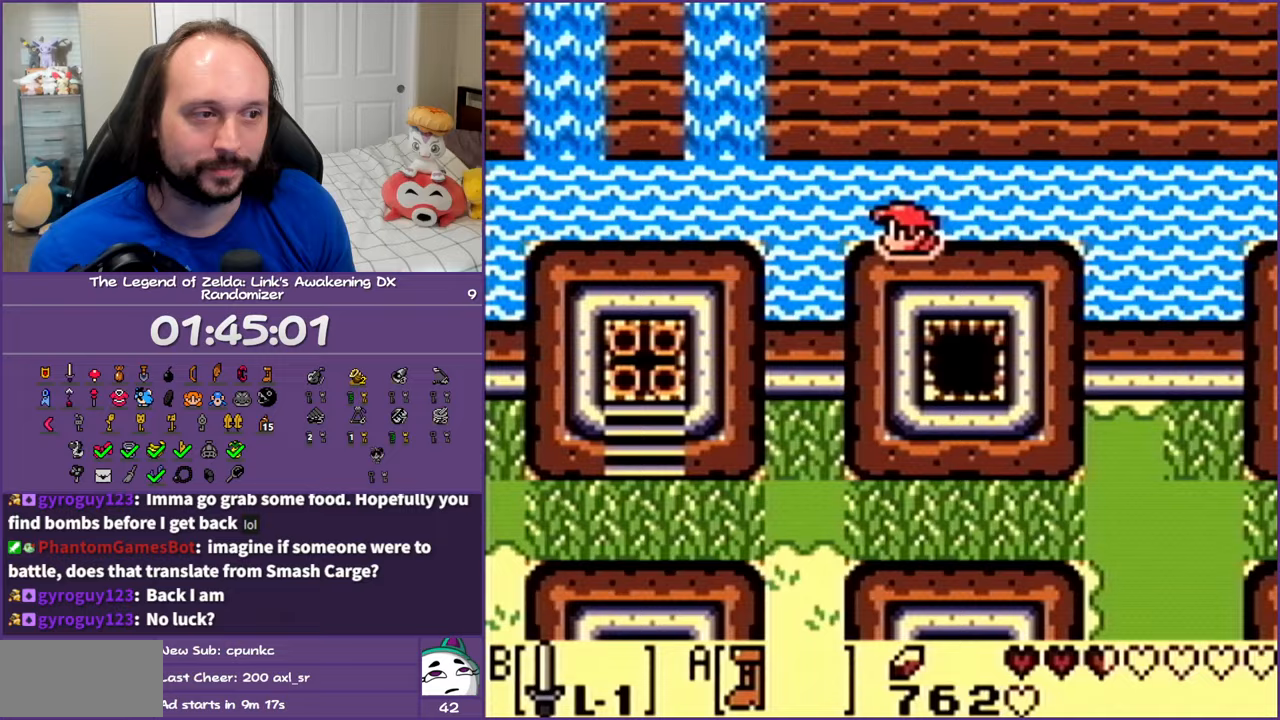
{"buttons": ["A", "DPAD_LEFT"], "events": [[17, "A", "up"], [83, "A", "down"], [217, "A", "up"], [300, "A", "down"], [417, "A", "up"], [500, "A", "down"]]}
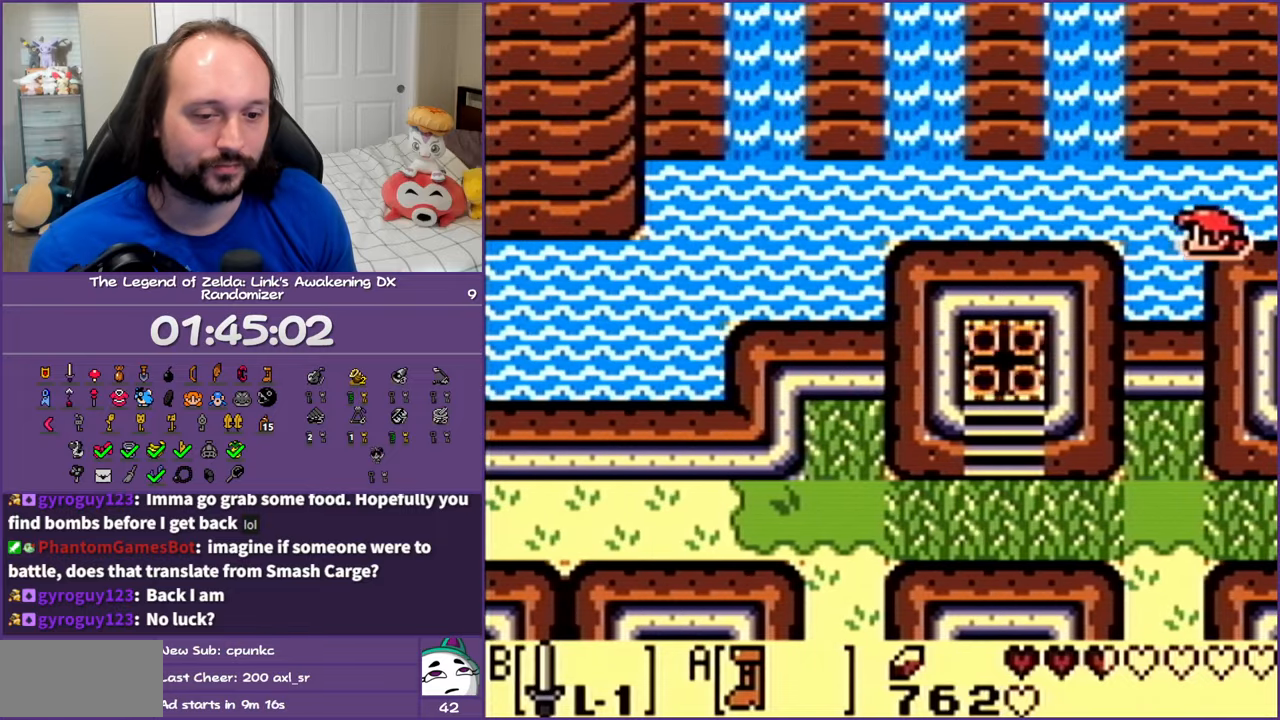
{"buttons": ["A", "DPAD_LEFT"], "events": [[117, "A", "up"], [217, "A", "down"], [317, "A", "up"], [417, "A", "down"]]}
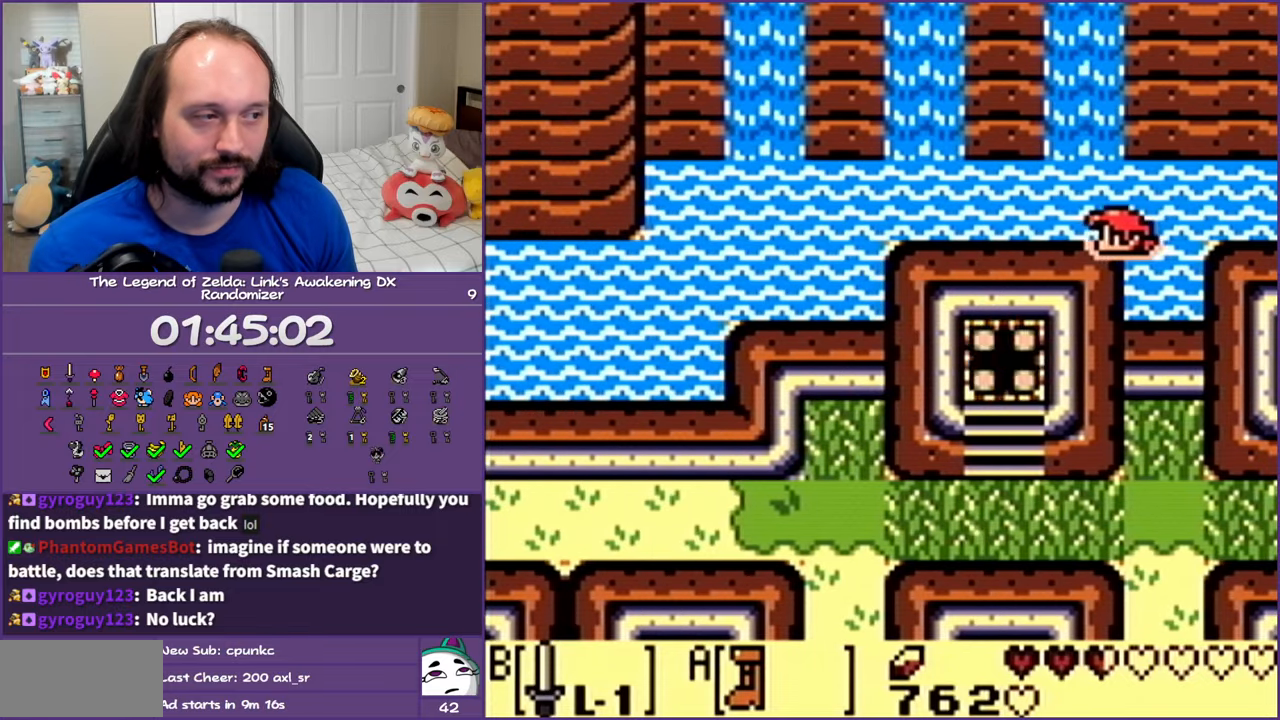
{"buttons": ["DPAD_LEFT"], "events": [[33, "A", "up"], [117, "A", "down"], [233, "A", "up"], [317, "A", "down"], [450, "A", "up"]]}
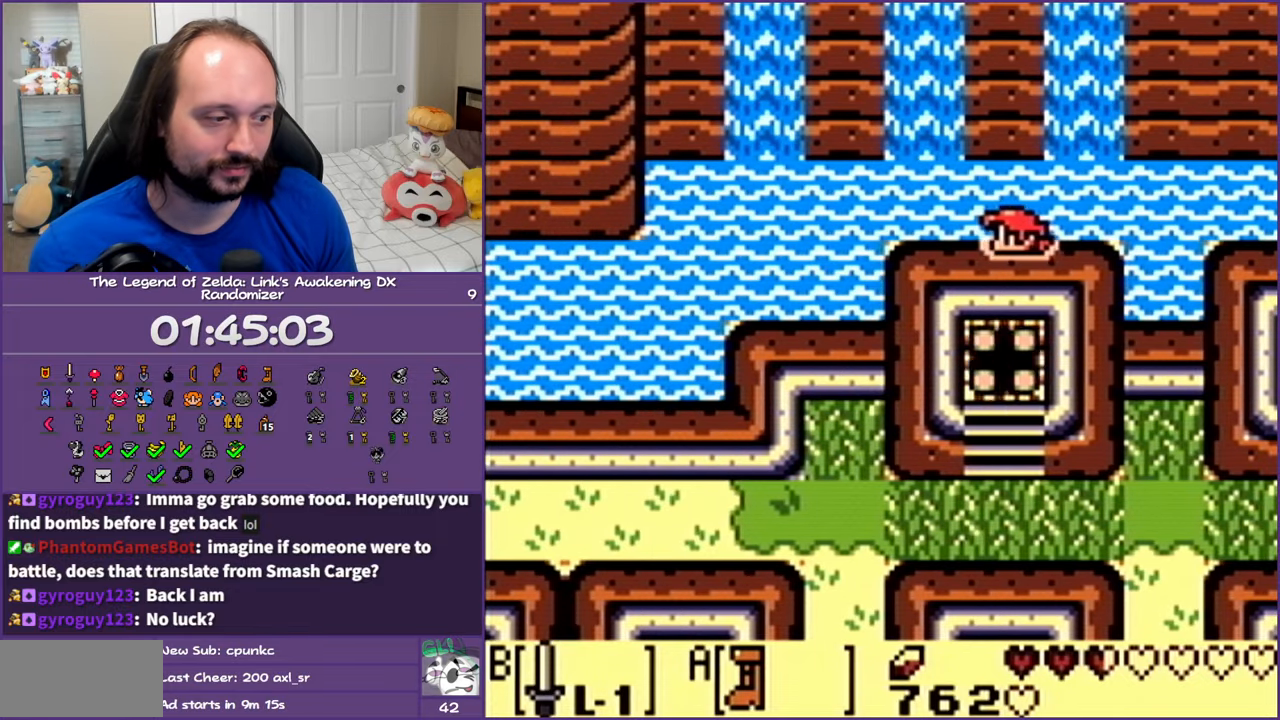
{"buttons": ["A", "DPAD_LEFT"], "events": [[33, "A", "down"], [150, "A", "up"], [233, "A", "down"], [367, "A", "up"], [467, "A", "down"]]}
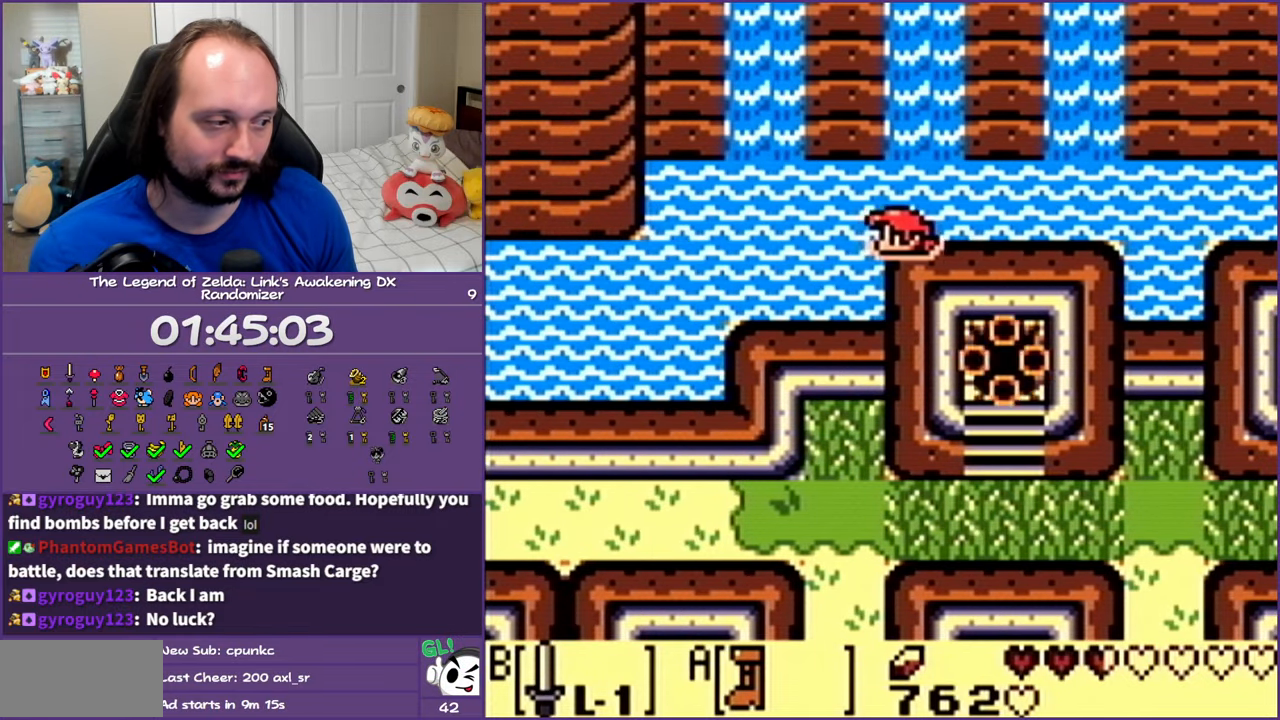
{"buttons": ["A", "DPAD_LEFT"], "events": [[83, "A", "up"], [167, "A", "down"], [283, "A", "up"], [400, "A", "down"]]}
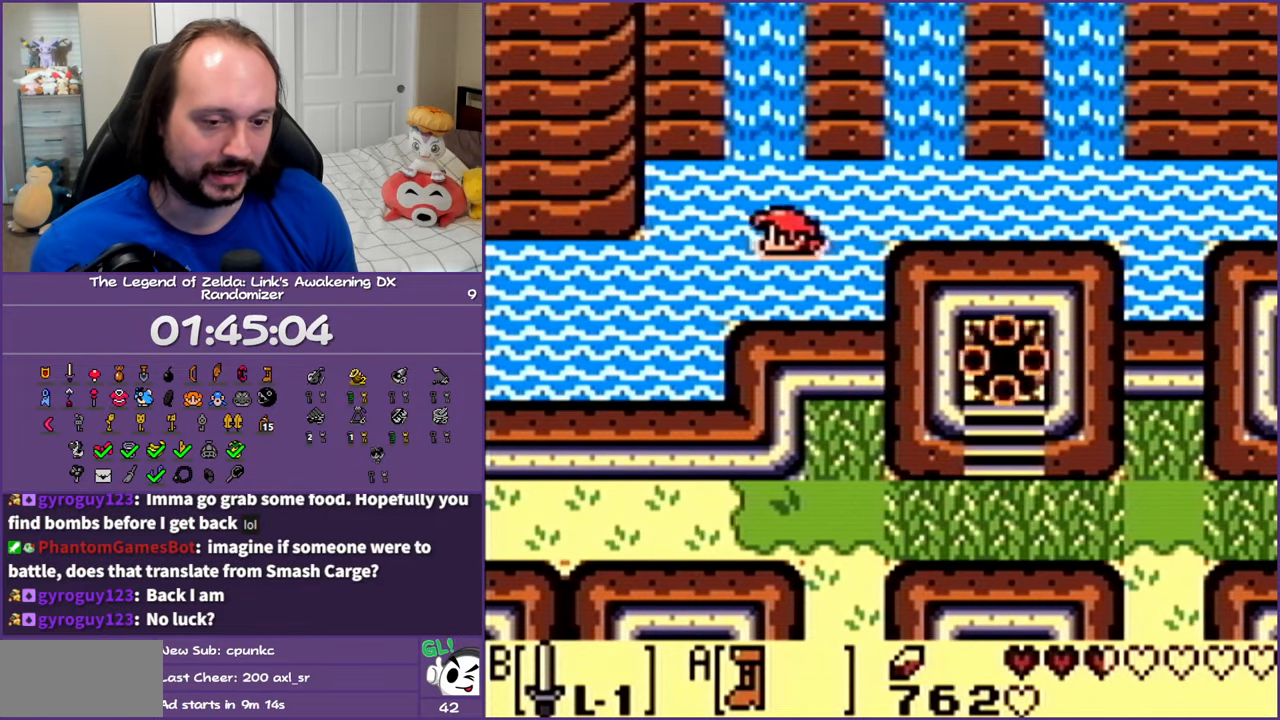
{"buttons": ["DPAD_LEFT"], "events": [[17, "A", "up"], [100, "A", "down"], [217, "A", "up"], [317, "A", "down"], [433, "A", "up"]]}
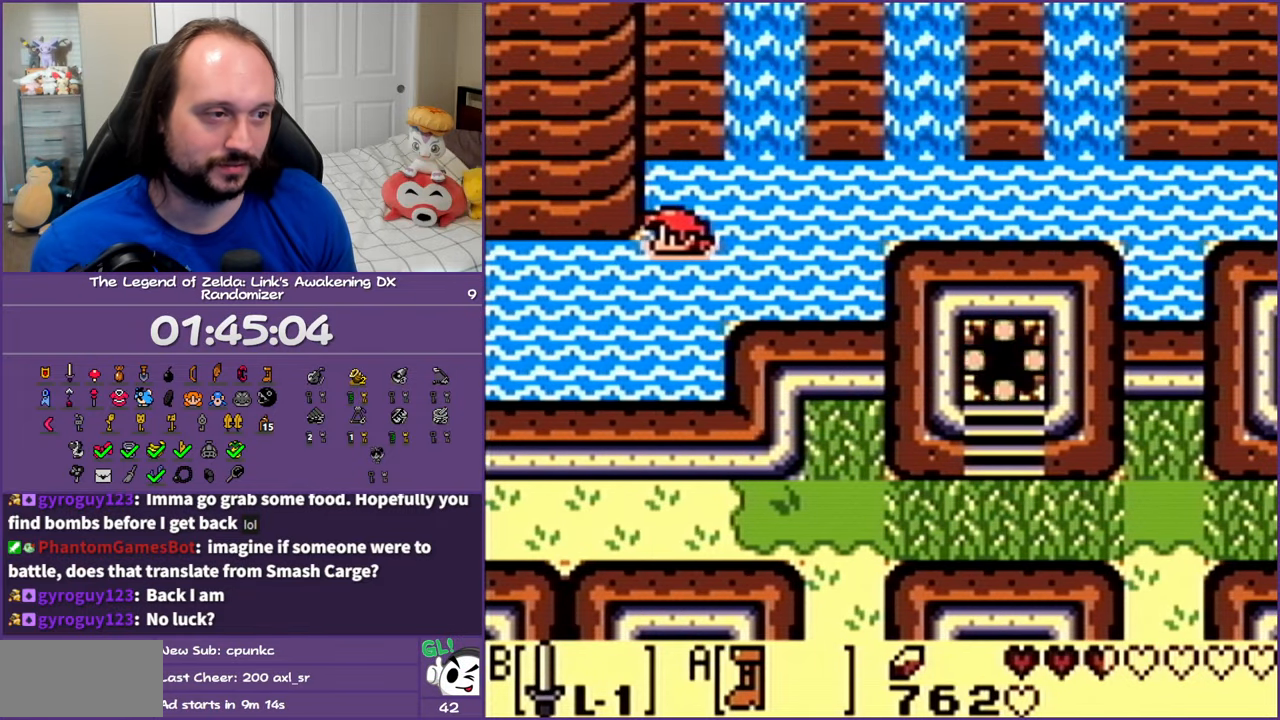
{"buttons": ["A", "DPAD_DOWN", "DPAD_LEFT"], "events": [[33, "A", "down"], [150, "A", "up"], [233, "A", "down"], [383, "A", "up"], [417, "DPAD_DOWN", "down"], [467, "A", "down"]]}
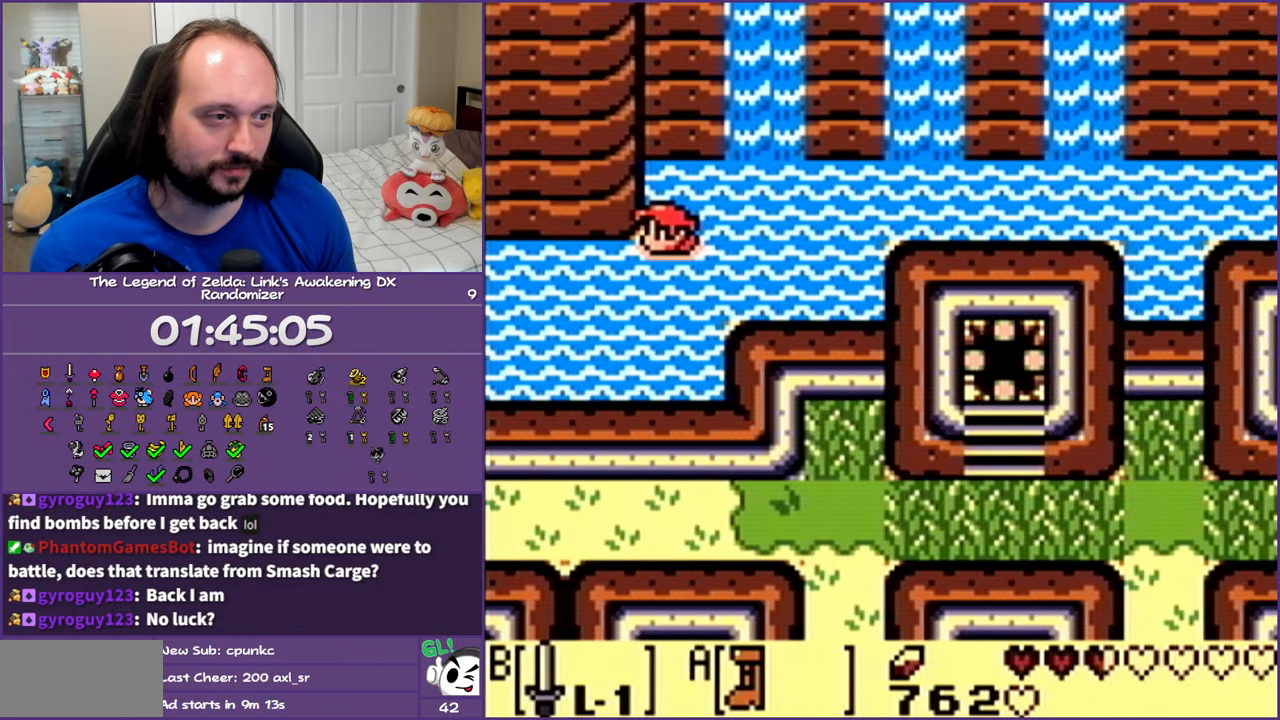
{"buttons": ["A", "DPAD_LEFT"], "events": [[100, "A", "up"], [183, "A", "down"], [217, "DPAD_DOWN", "up"], [333, "A", "up"], [417, "A", "down"]]}
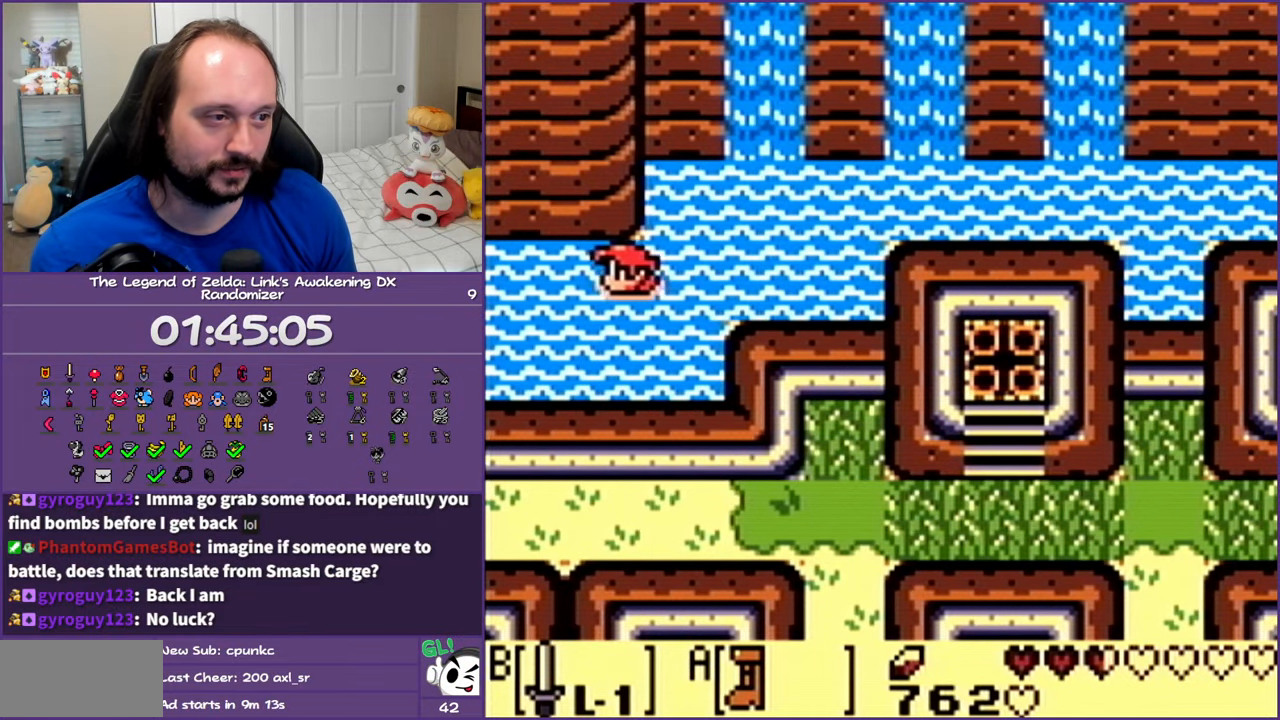
{"buttons": ["DPAD_LEFT"], "events": [[50, "A", "up"], [150, "A", "down"], [283, "A", "up"], [367, "A", "down"], [483, "A", "up"]]}
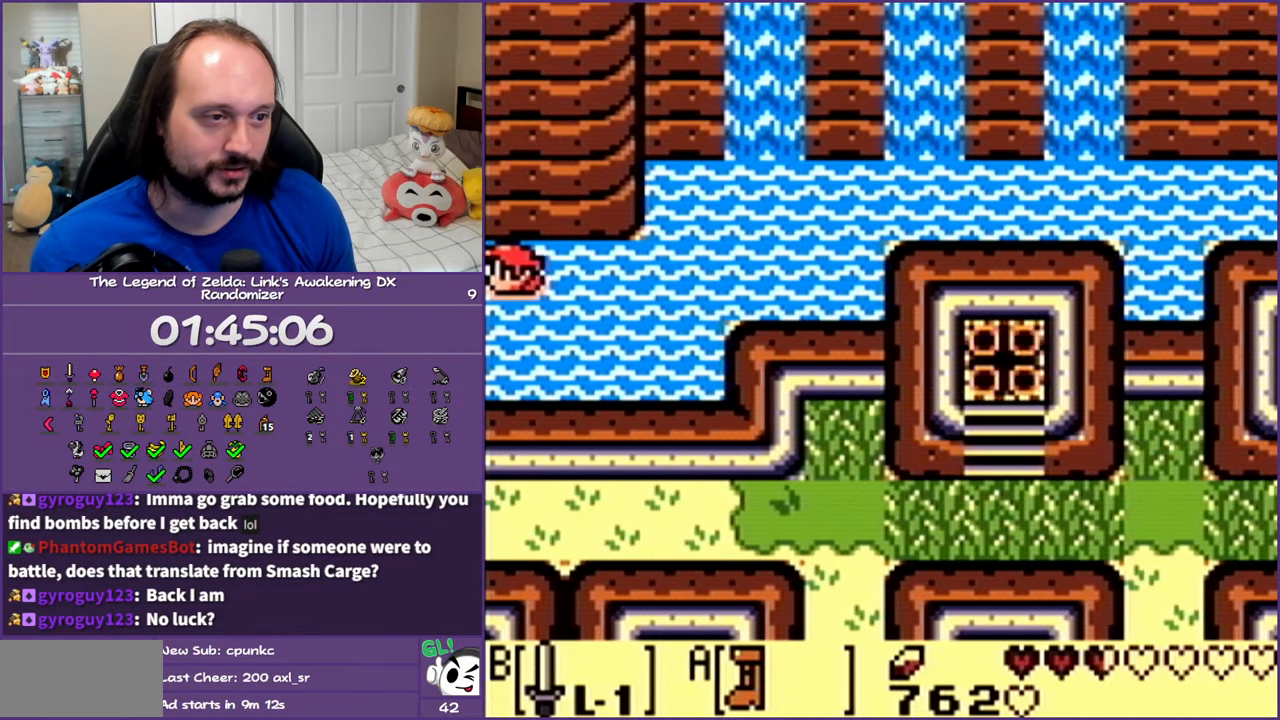
{"buttons": ["DPAD_LEFT"], "events": [[83, "A", "down"], [250, "A", "up"], [283, "A", "down"], [433, "A", "up"]]}
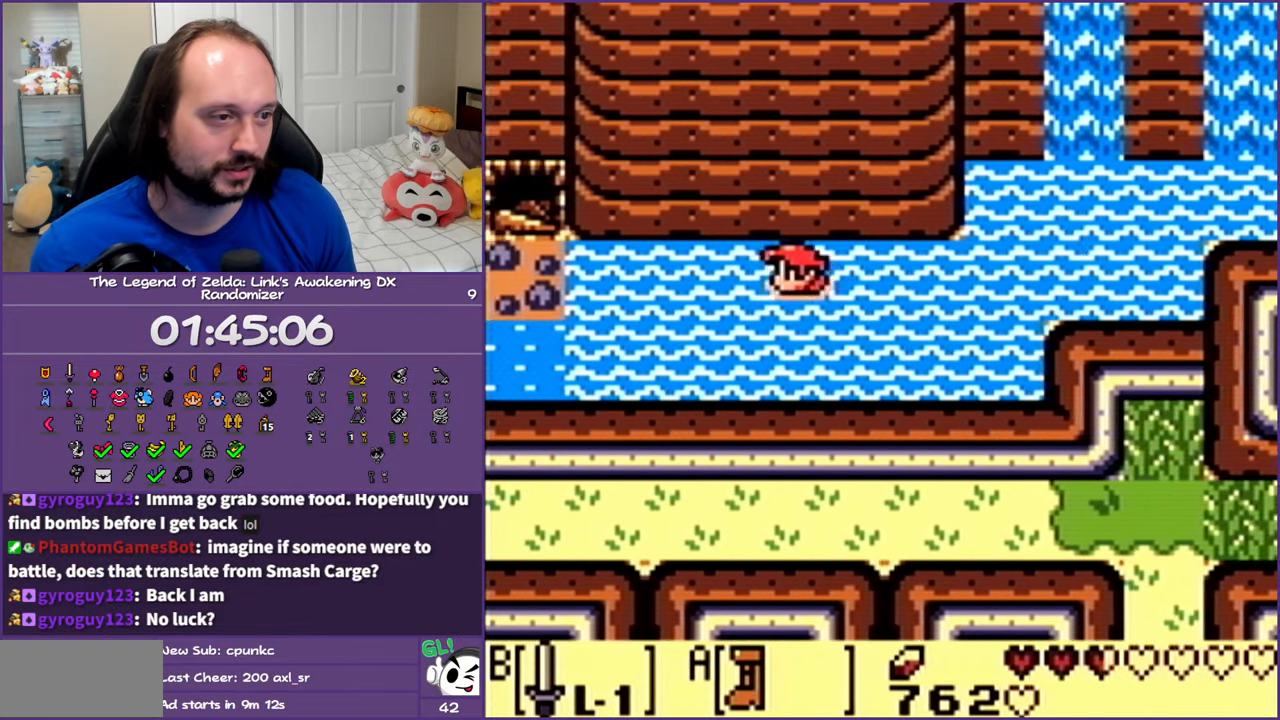
{"buttons": ["A", "DPAD_LEFT"], "events": [[17, "A", "down"], [150, "A", "up"], [250, "A", "down"], [383, "A", "up"], [467, "A", "down"]]}
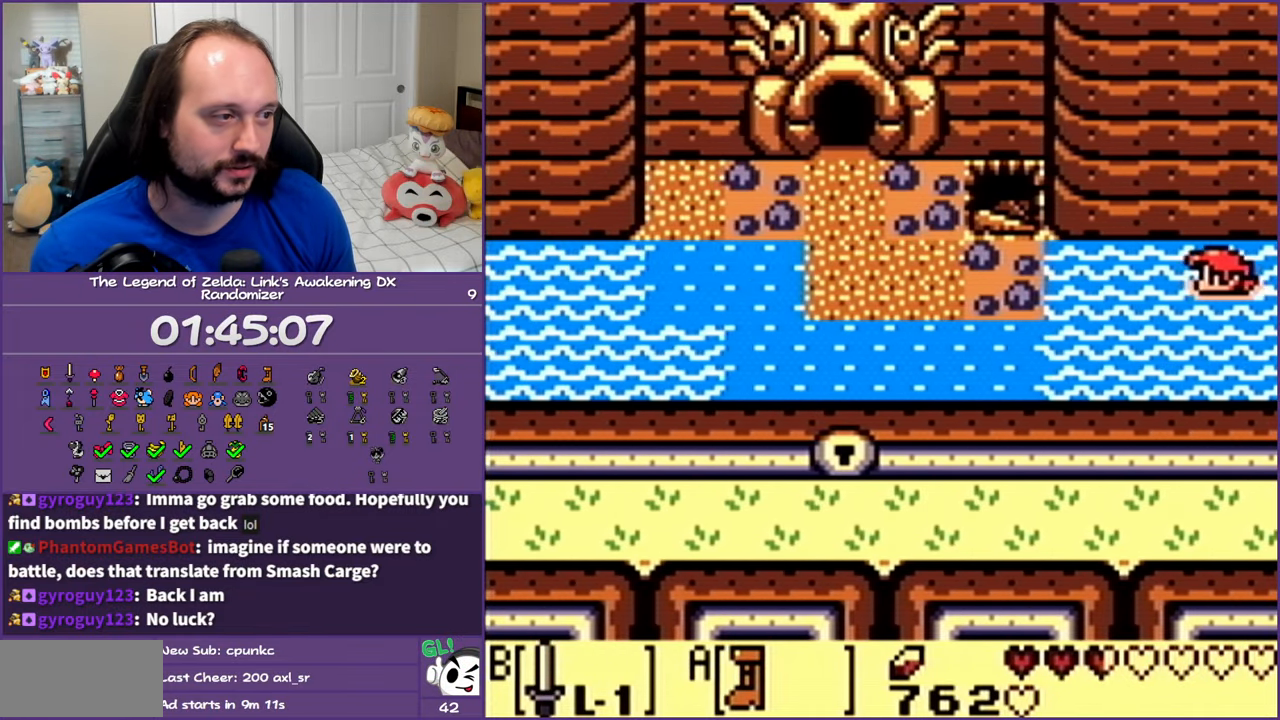
{"buttons": ["A", "DPAD_LEFT"], "events": [[100, "A", "up"], [183, "A", "down"], [317, "A", "up"], [400, "A", "down"]]}
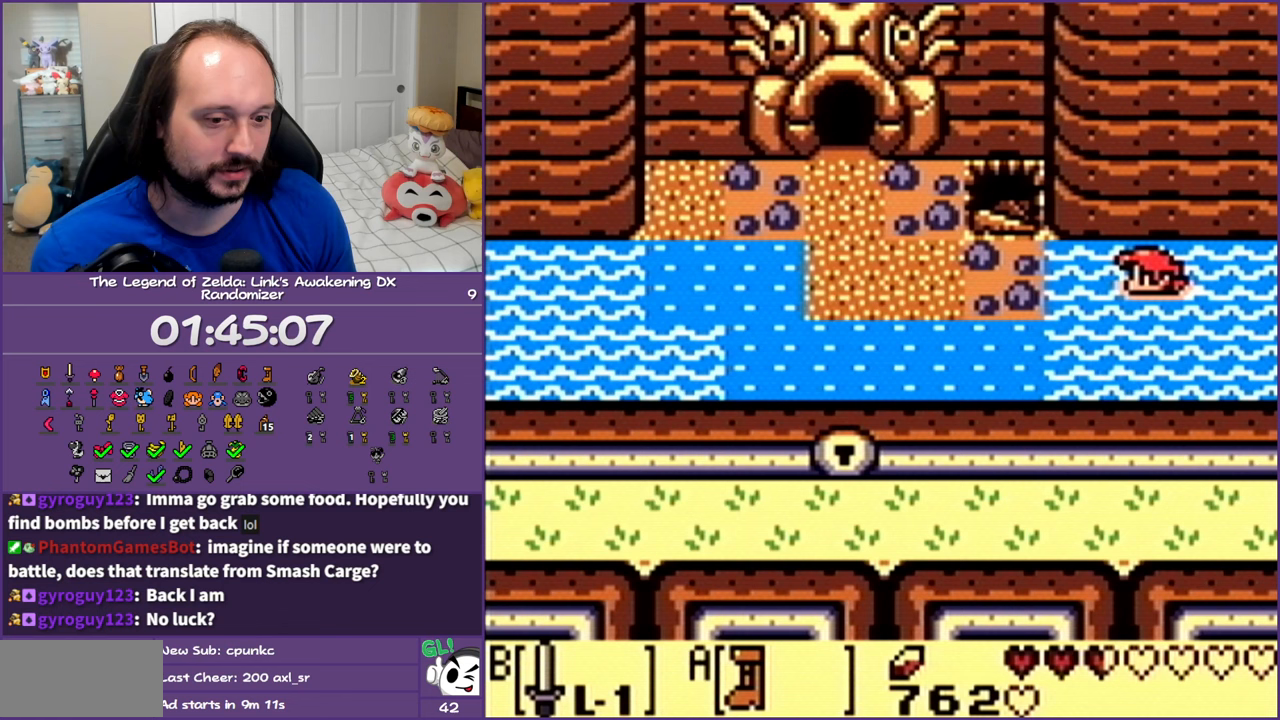
{"buttons": ["A", "DPAD_LEFT"], "events": [[33, "A", "up"], [100, "A", "down"]]}
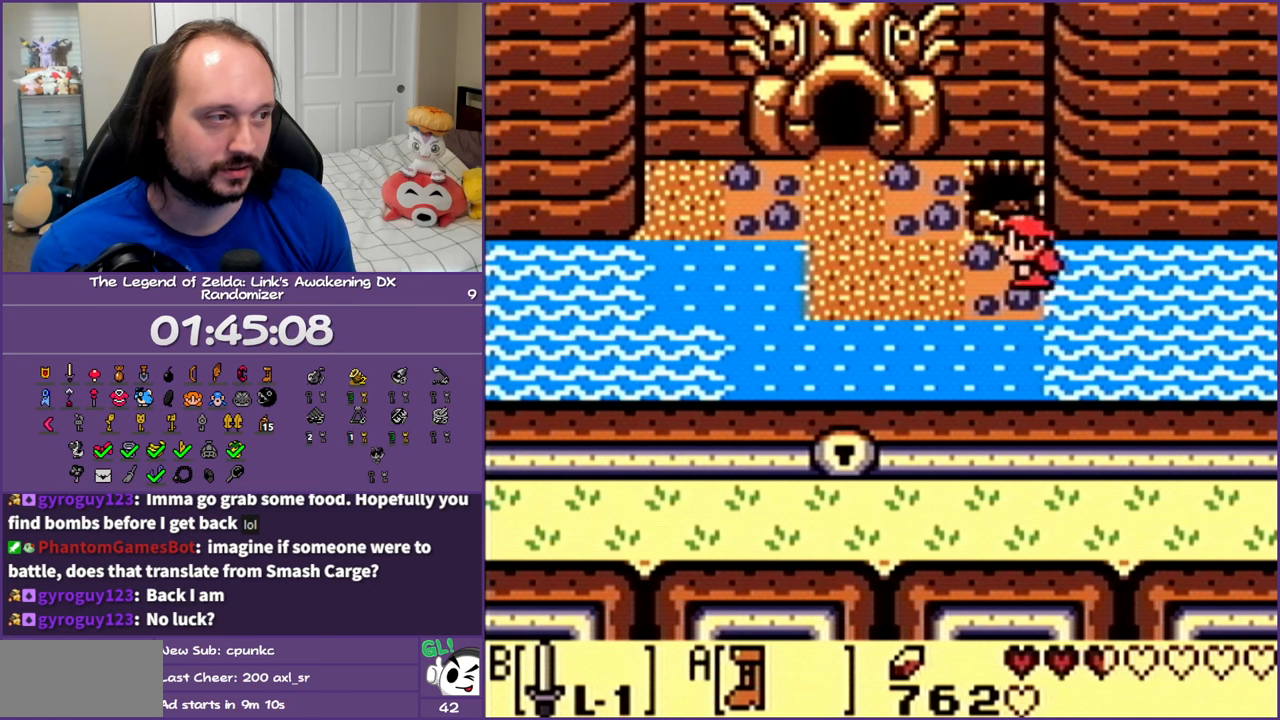
{"buttons": ["DPAD_UP", "DPAD_LEFT"], "events": [[67, "A", "up"], [500, "DPAD_UP", "down"]]}
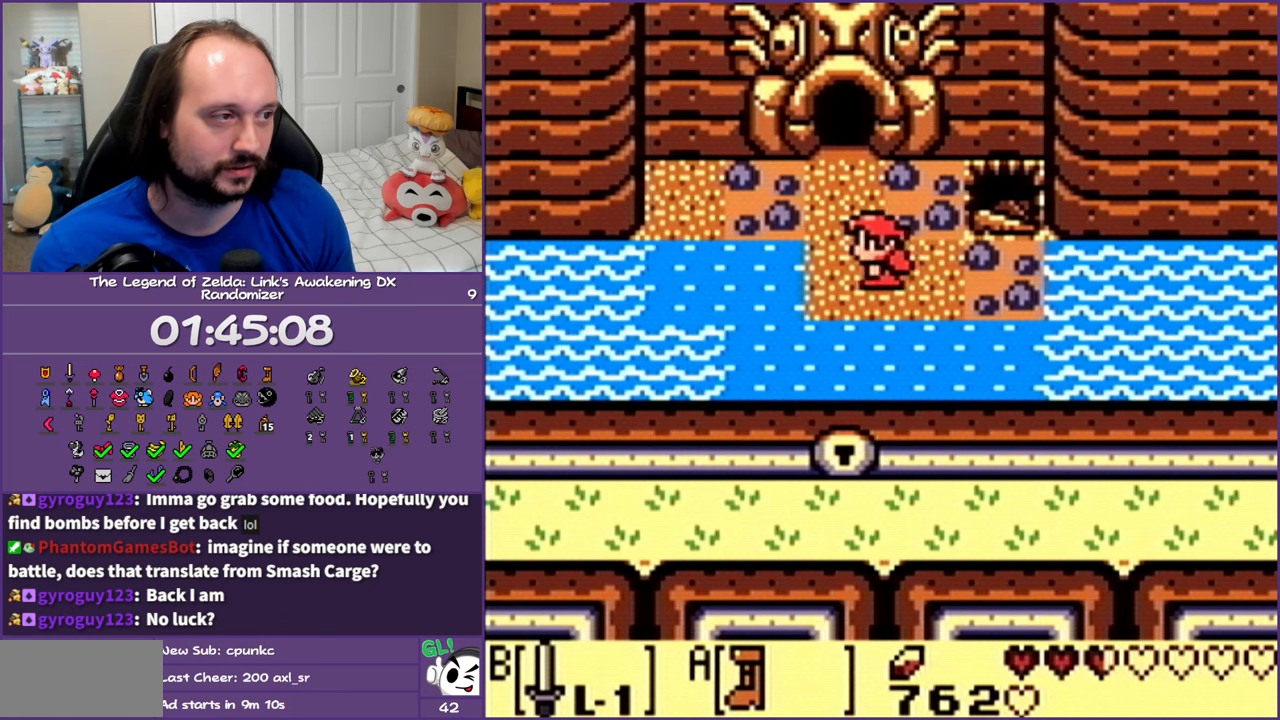
{"buttons": ["A", "DPAD_UP"], "events": [[117, "A", "down"], [117, "DPAD_LEFT", "up"]]}
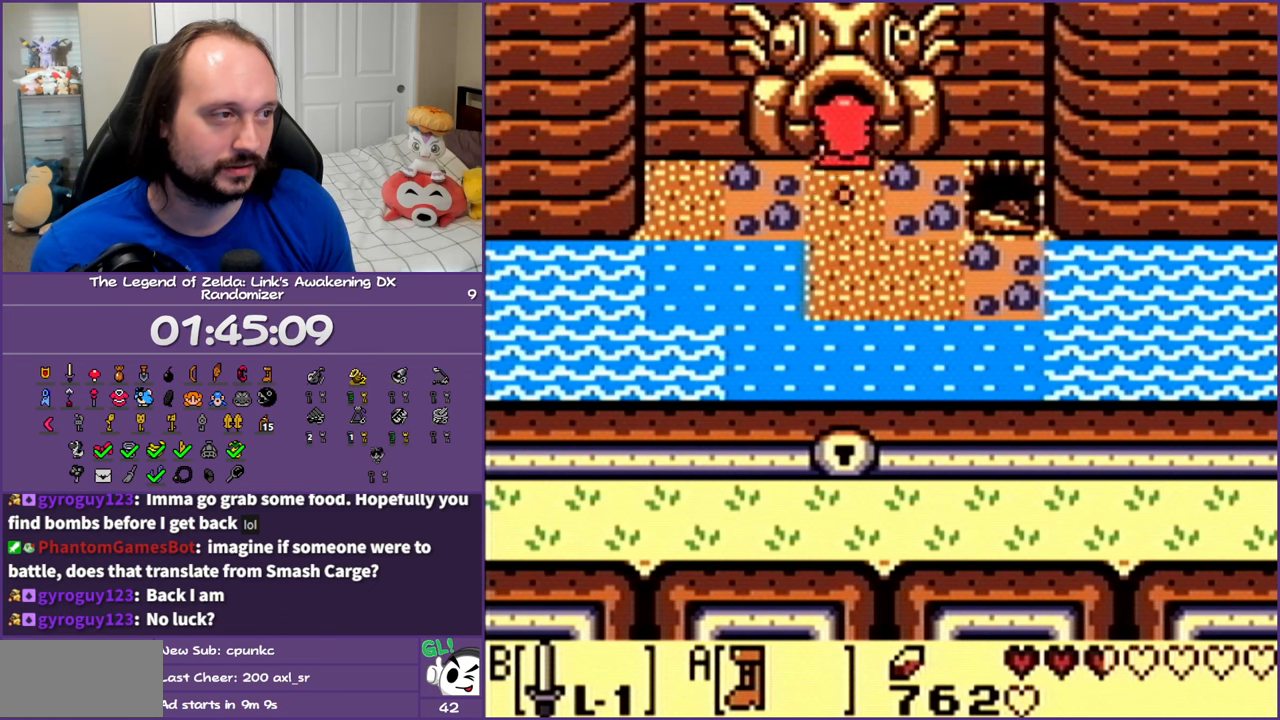
{"buttons": [], "events": [[233, "DPAD_UP", "up"], [333, "A", "up"]]}
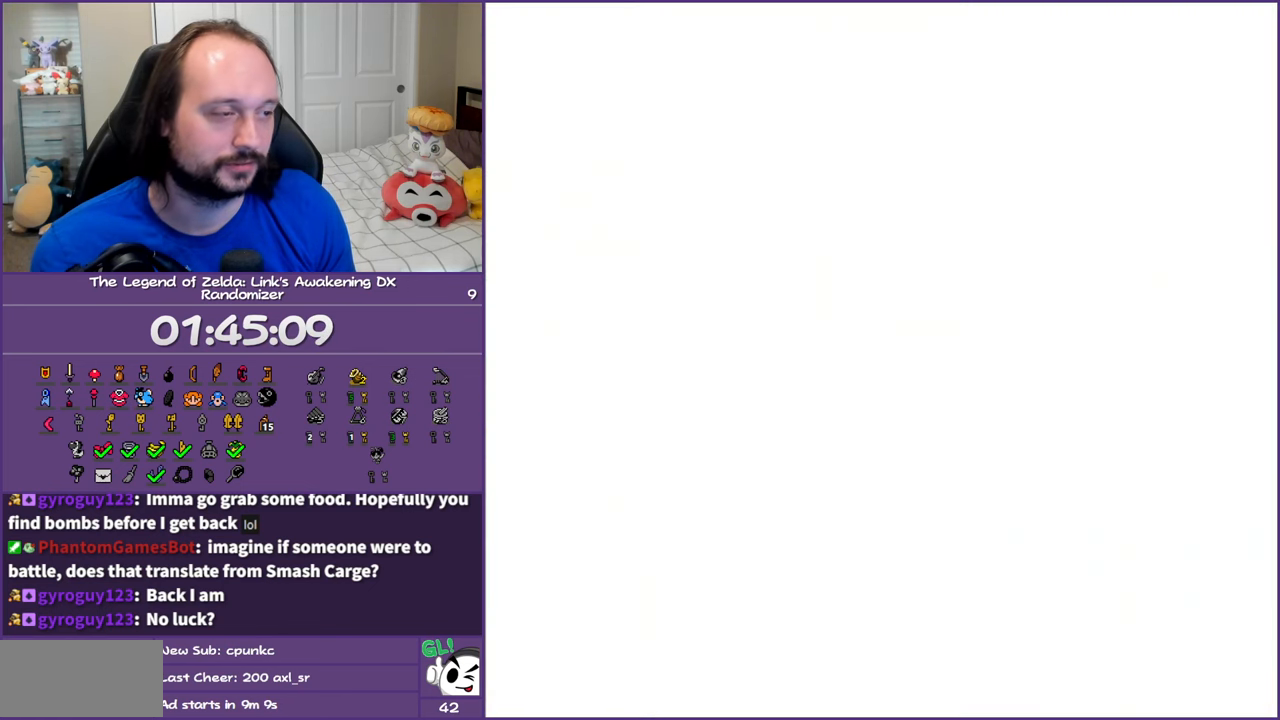
{"buttons": ["DPAD_UP"], "events": [[117, "DPAD_UP", "down"]]}
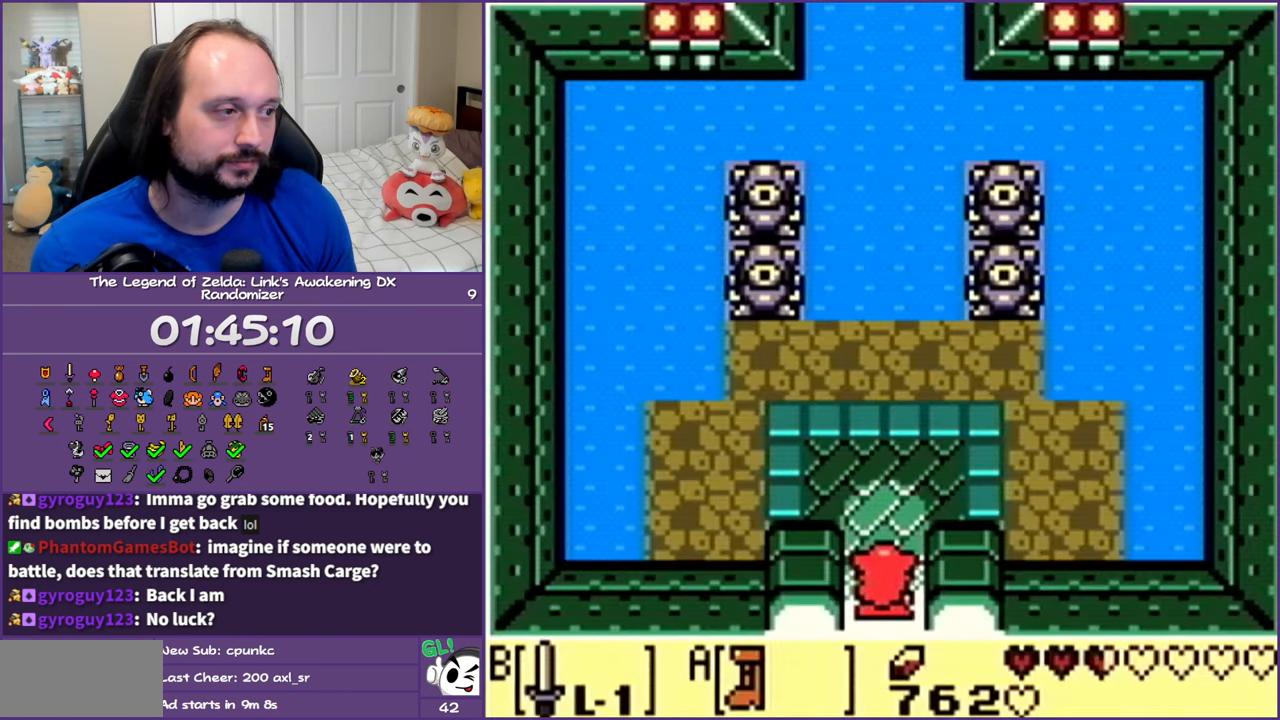
{"buttons": [], "events": [[250, "DPAD_UP", "up"]]}
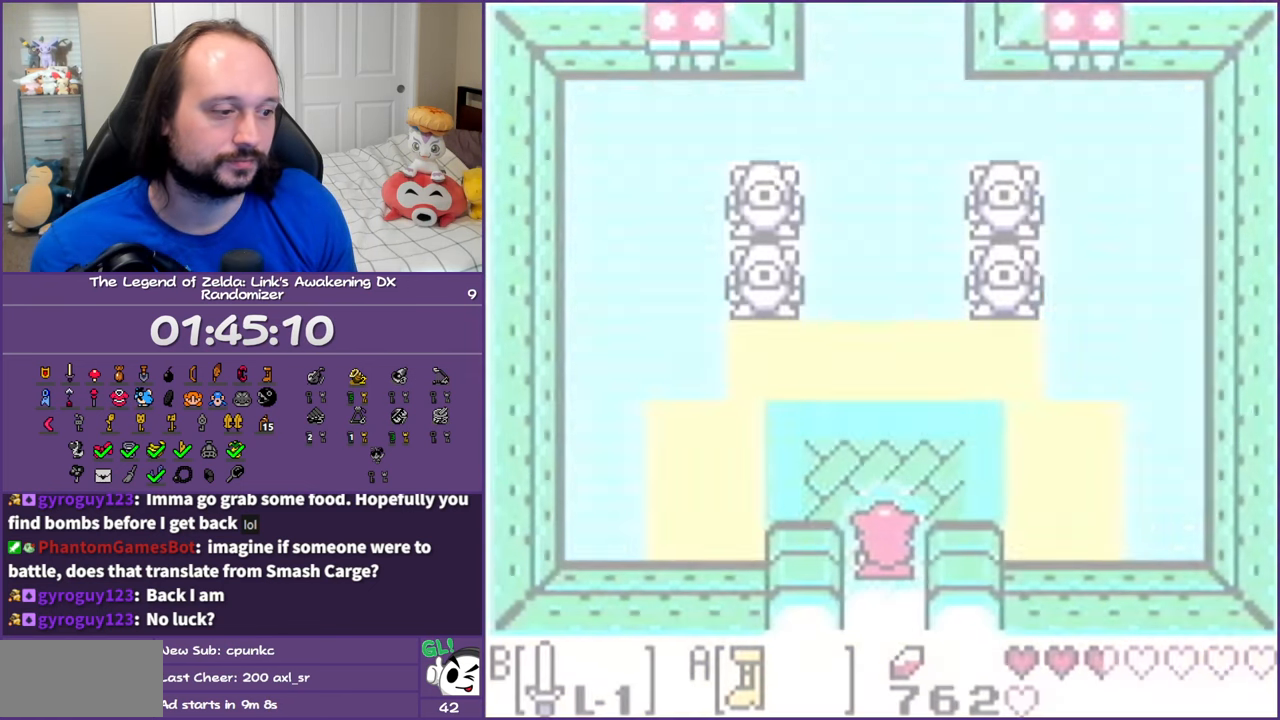
{"buttons": [], "events": []}
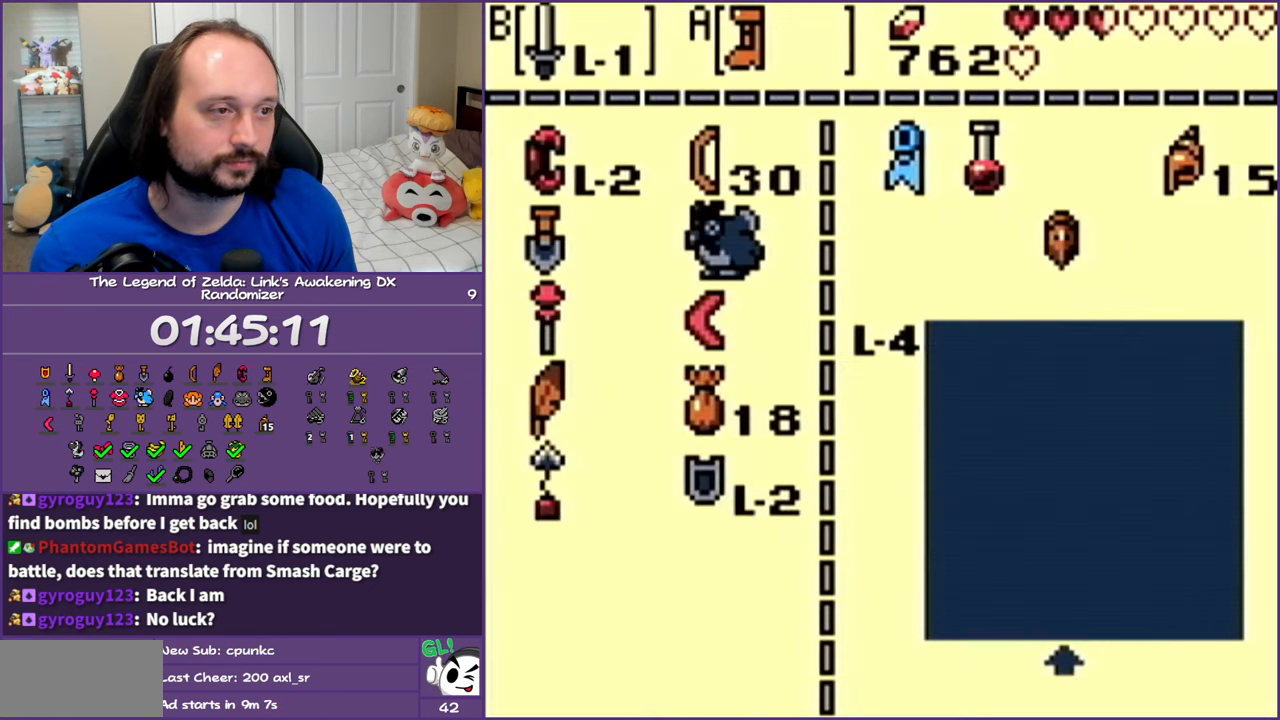
{"buttons": [], "events": []}
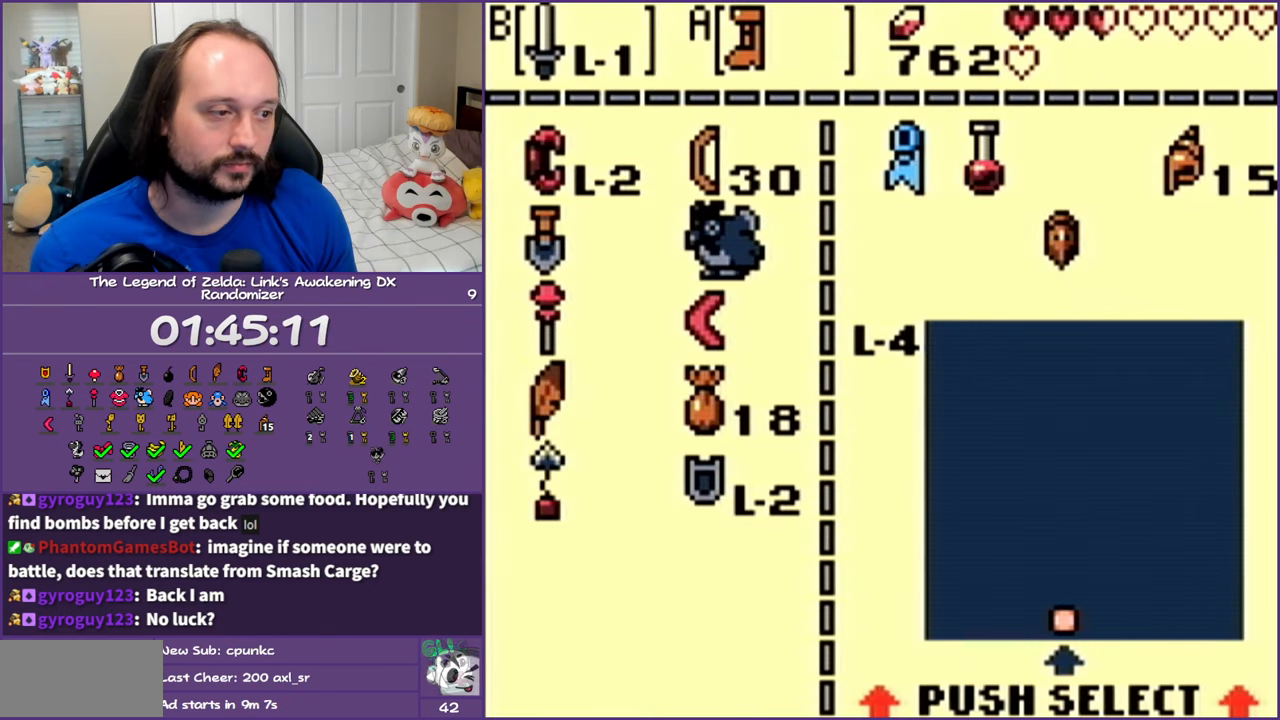
{"buttons": ["DPAD_DOWN"], "events": [[183, "DPAD_DOWN", "down"], [317, "DPAD_DOWN", "up"], [417, "DPAD_DOWN", "down"]]}
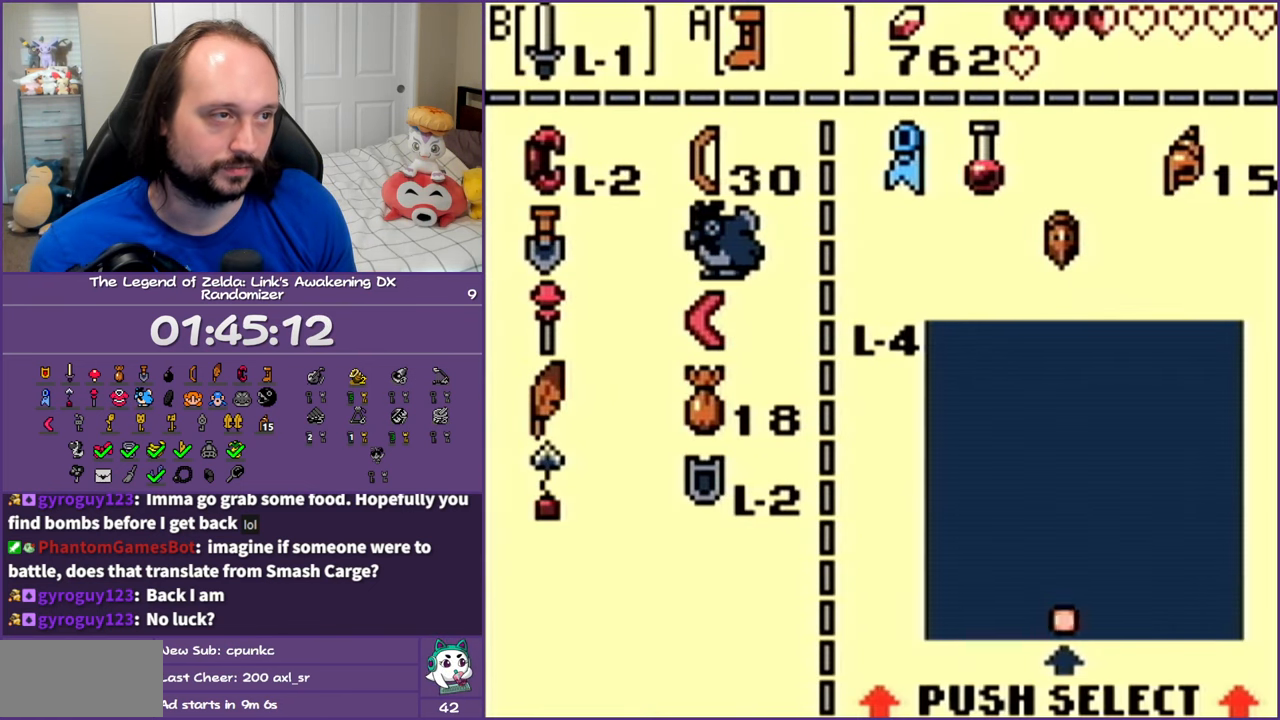
{"buttons": ["DPAD_DOWN"], "events": [[50, "DPAD_DOWN", "up"], [117, "DPAD_RIGHT", "down"], [133, "DPAD_DOWN", "down"], [183, "DPAD_RIGHT", "up"], [333, "DPAD_DOWN", "up"], [433, "DPAD_DOWN", "down"]]}
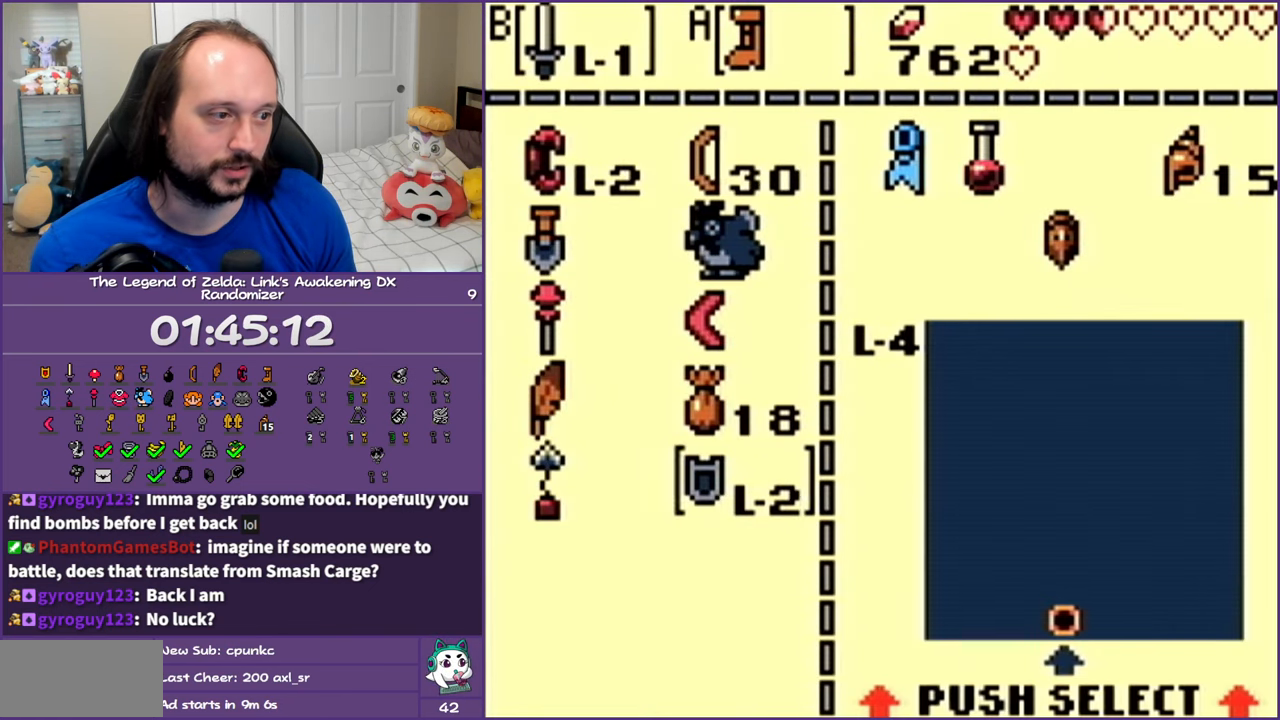
{"buttons": [], "events": [[100, "DPAD_DOWN", "up"], [283, "A", "down"], [417, "A", "up"]]}
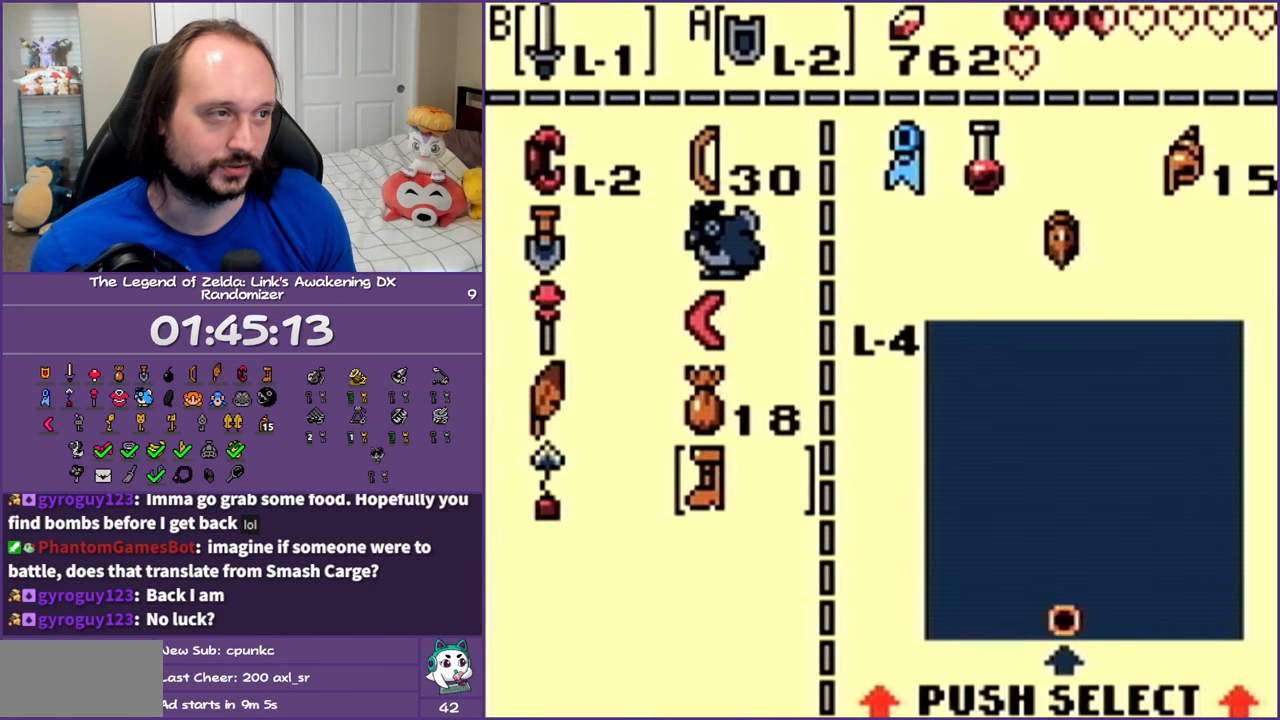
{"buttons": ["DPAD_UP"], "events": [[283, "DPAD_UP", "down"]]}
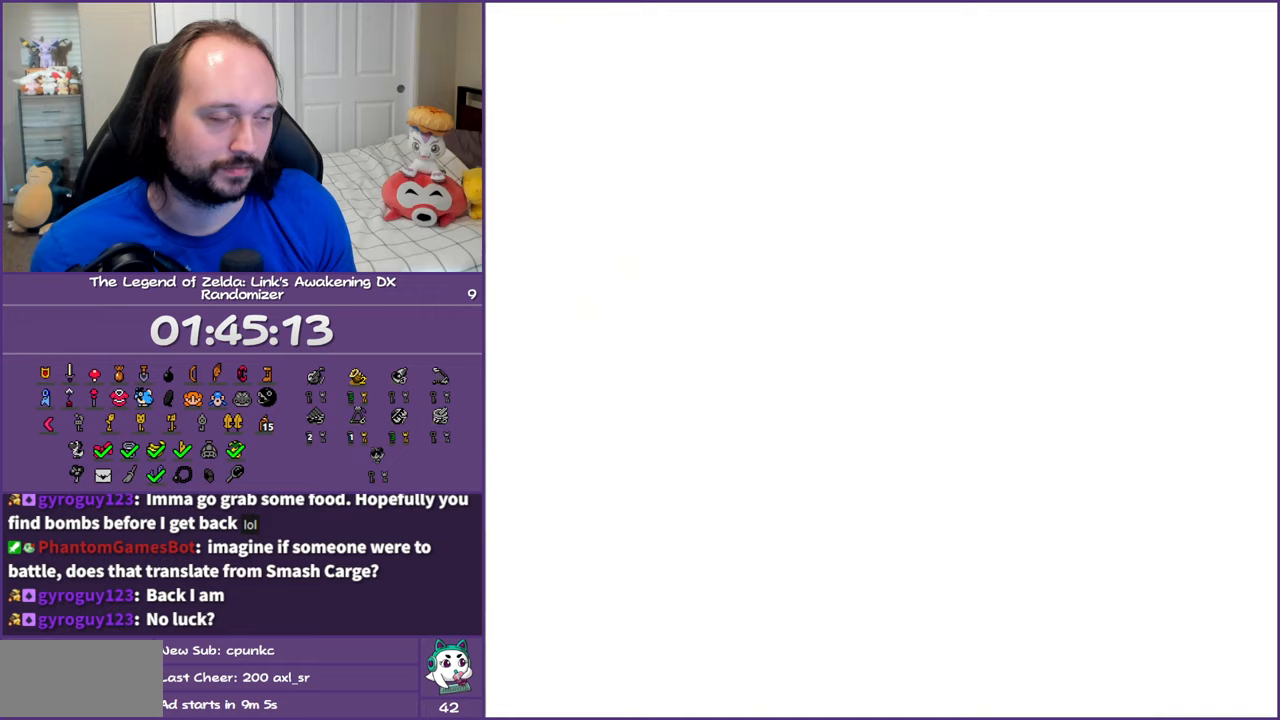
{"buttons": ["DPAD_UP"], "events": []}
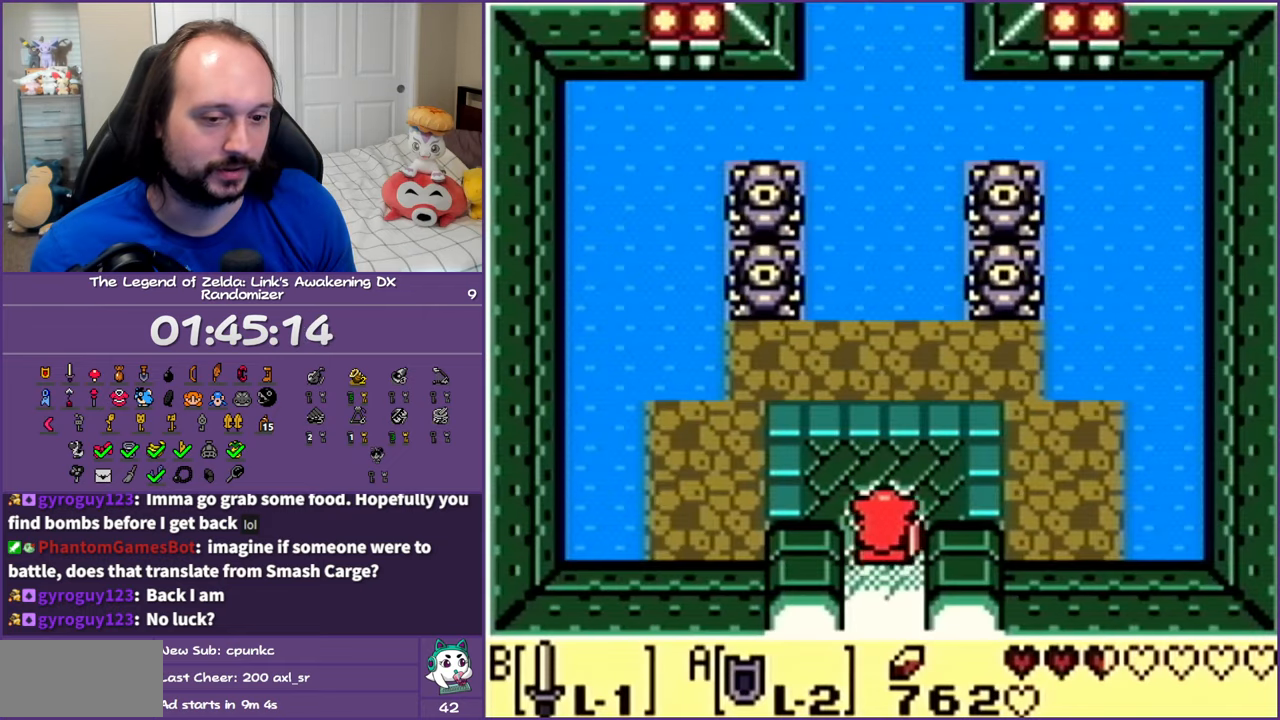
{"buttons": ["DPAD_UP"], "events": []}
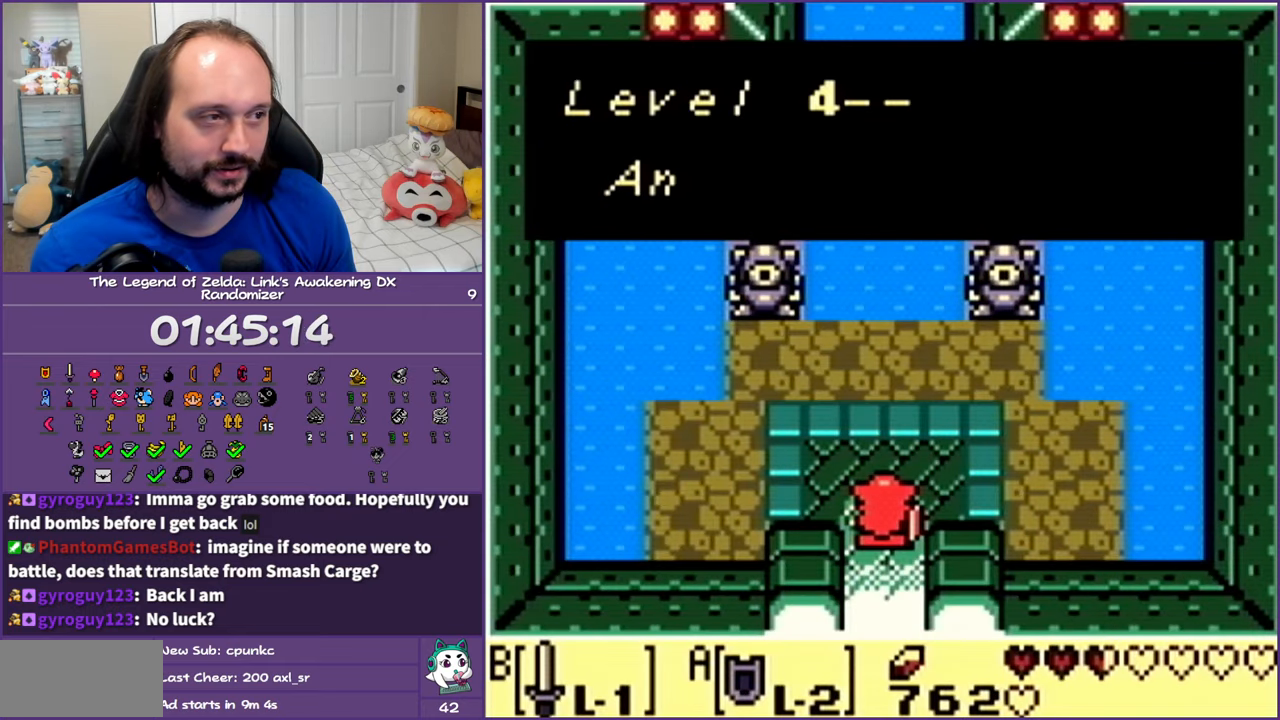
{"buttons": ["DPAD_UP"], "events": [[33, "A", "down"], [150, "A", "up"], [217, "A", "down"], [300, "A", "up"], [383, "A", "down"], [467, "A", "up"]]}